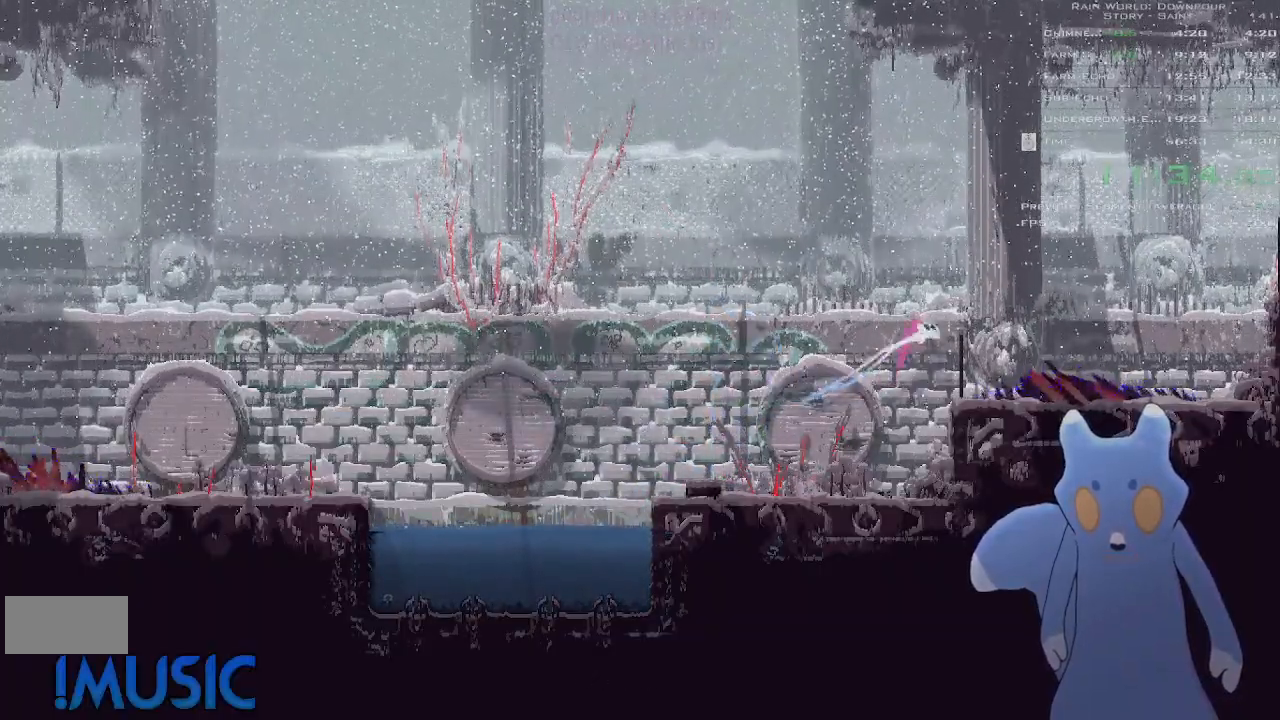
Gameplay with keyboard and mouse; each line is a JSON object with the keys held at the frame after it. "events" lists presses ("down") and releases ("up") of "down", "g", "j", "left", "right", "t", "up" and "y" between this image and that frame as [ms after this image, input, new state], when the widget could be followed in between. No other keys are recorded. Mouse buttons are not recorded. Not read: mouse_move.
{"keys": ["right"], "events": [[83, "up", "down"], [166, "up", "up"], [300, "up", "down"], [383, "up", "up"]]}
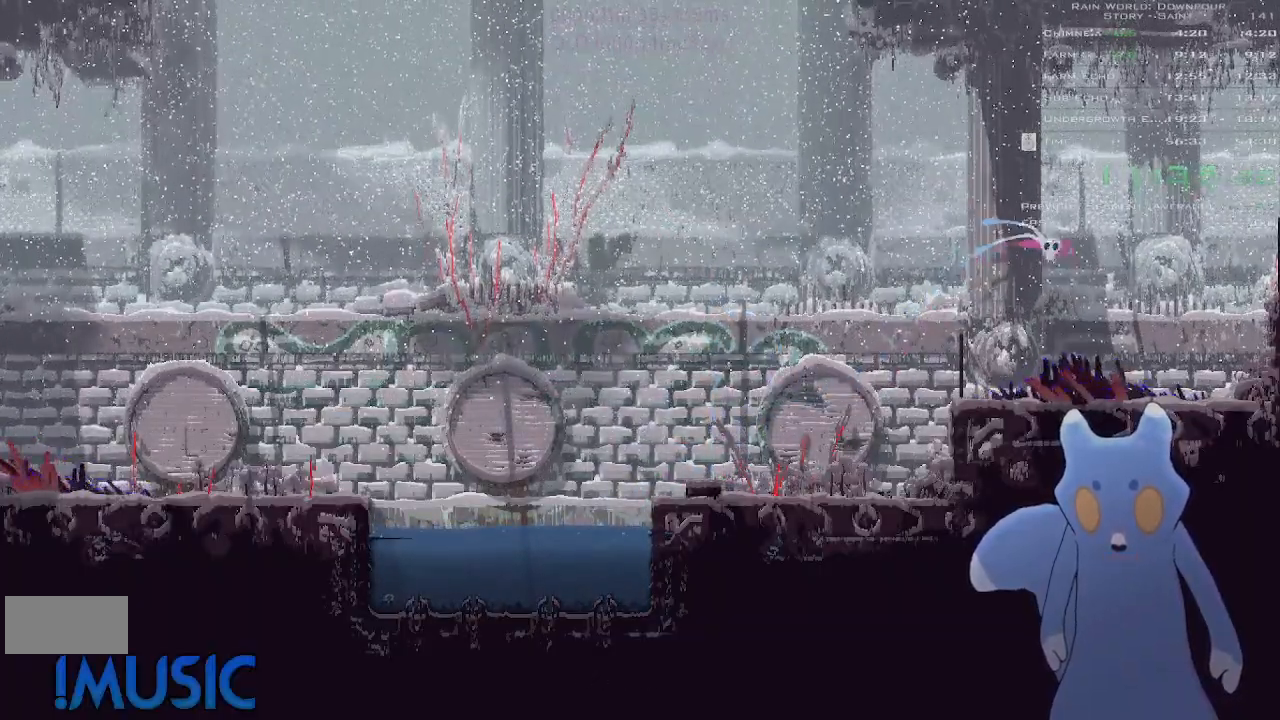
{"keys": ["j", "right", "y"], "events": [[416, "y", "down"], [500, "j", "down"]]}
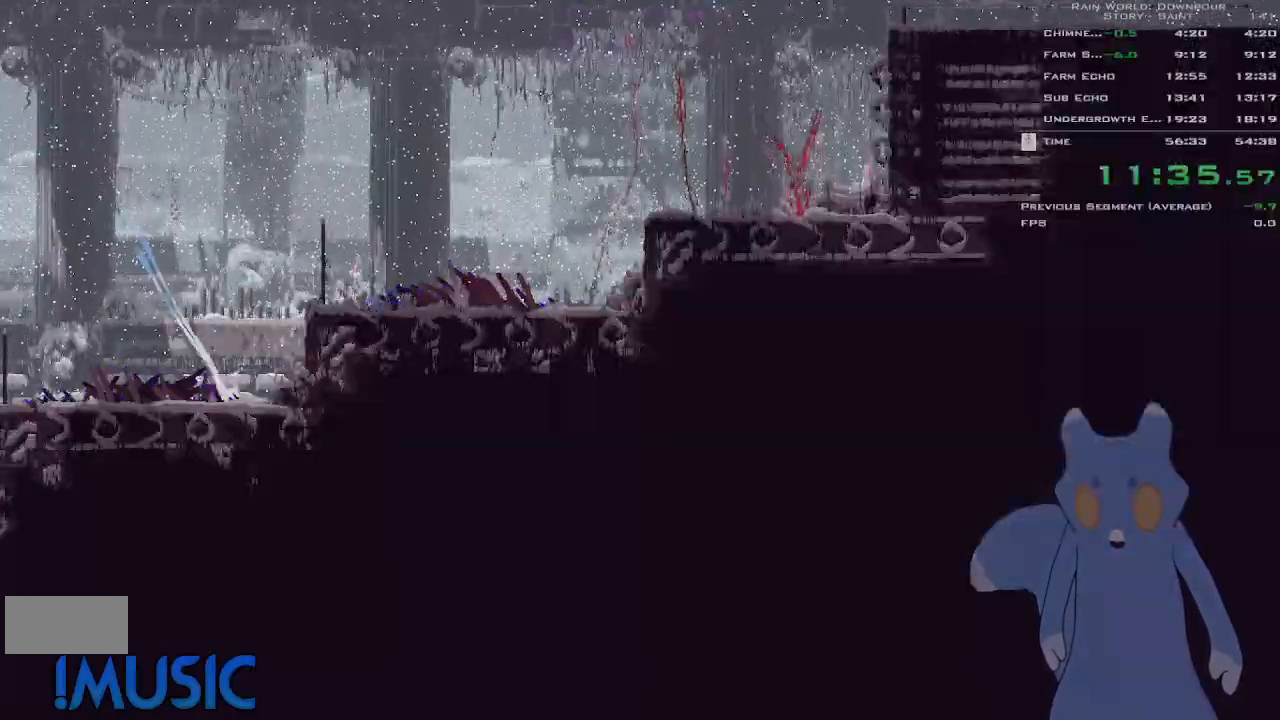
{"keys": ["right"], "events": [[16, "y", "up"], [166, "j", "up"], [166, "up", "down"], [266, "up", "up"], [383, "up", "down"], [466, "up", "up"]]}
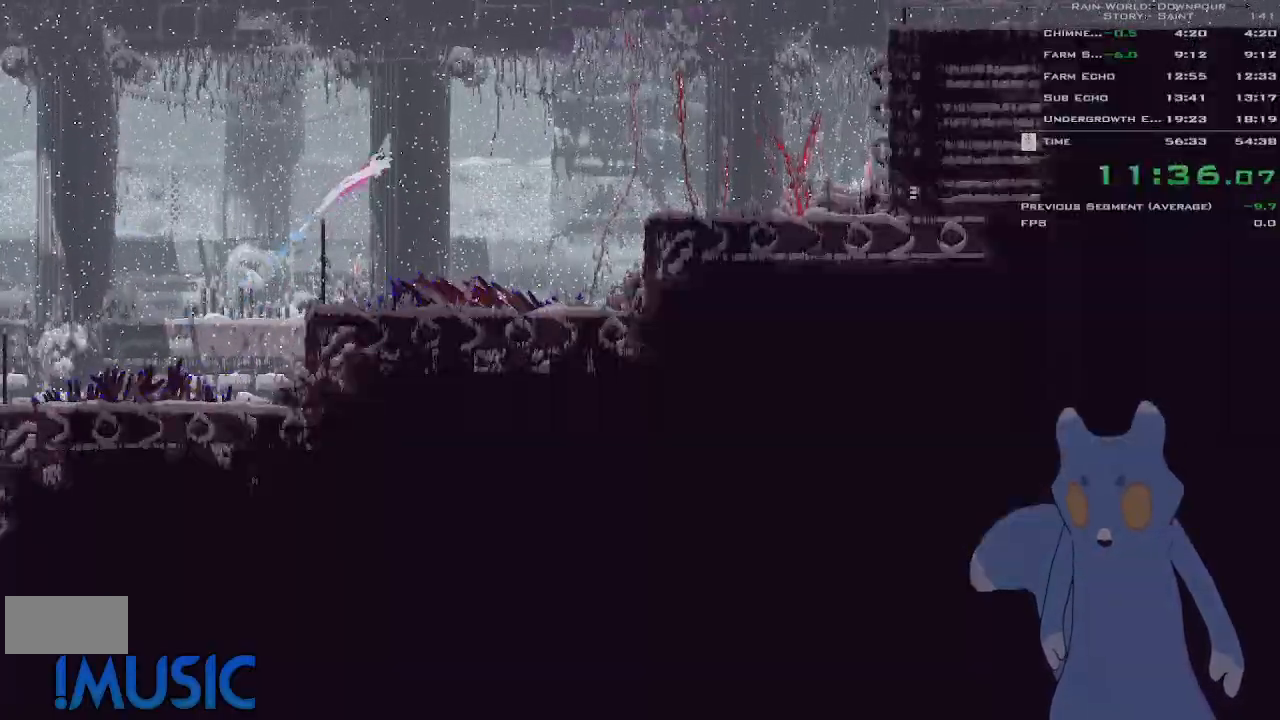
{"keys": ["right"], "events": []}
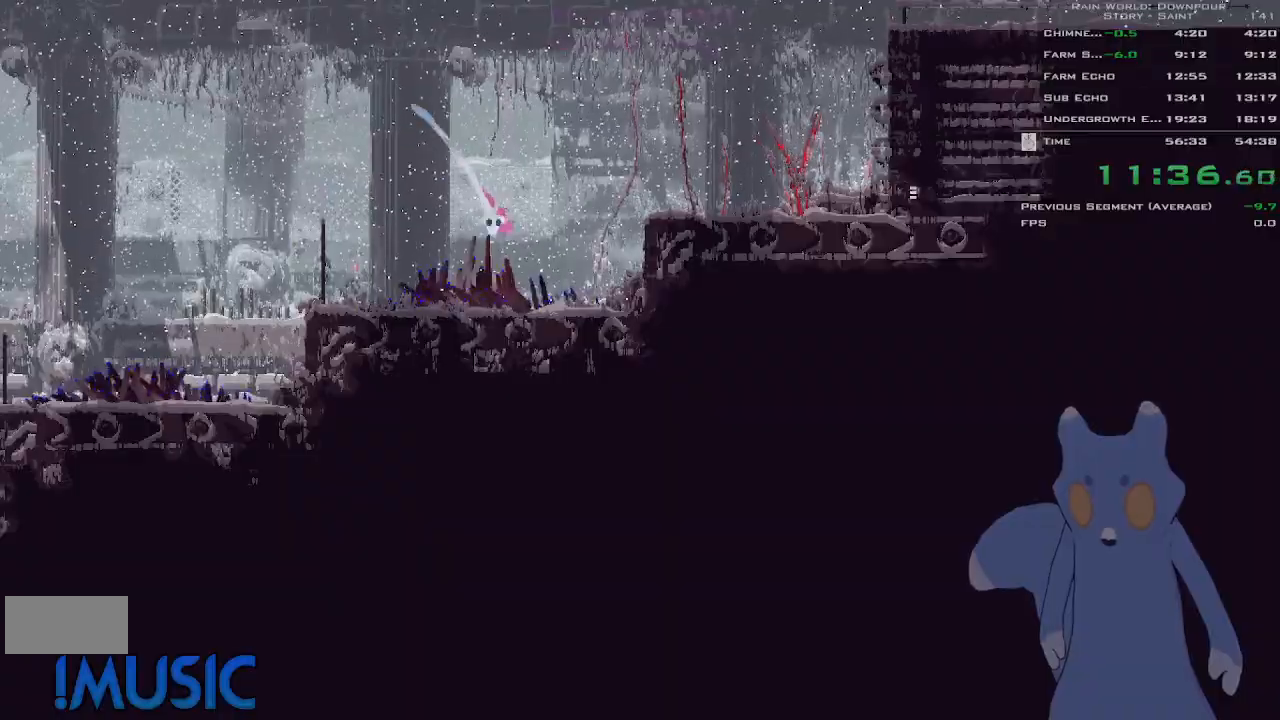
{"keys": ["right", "up"], "events": [[166, "y", "down"], [216, "j", "down"], [233, "y", "up"], [366, "j", "up"], [416, "up", "down"]]}
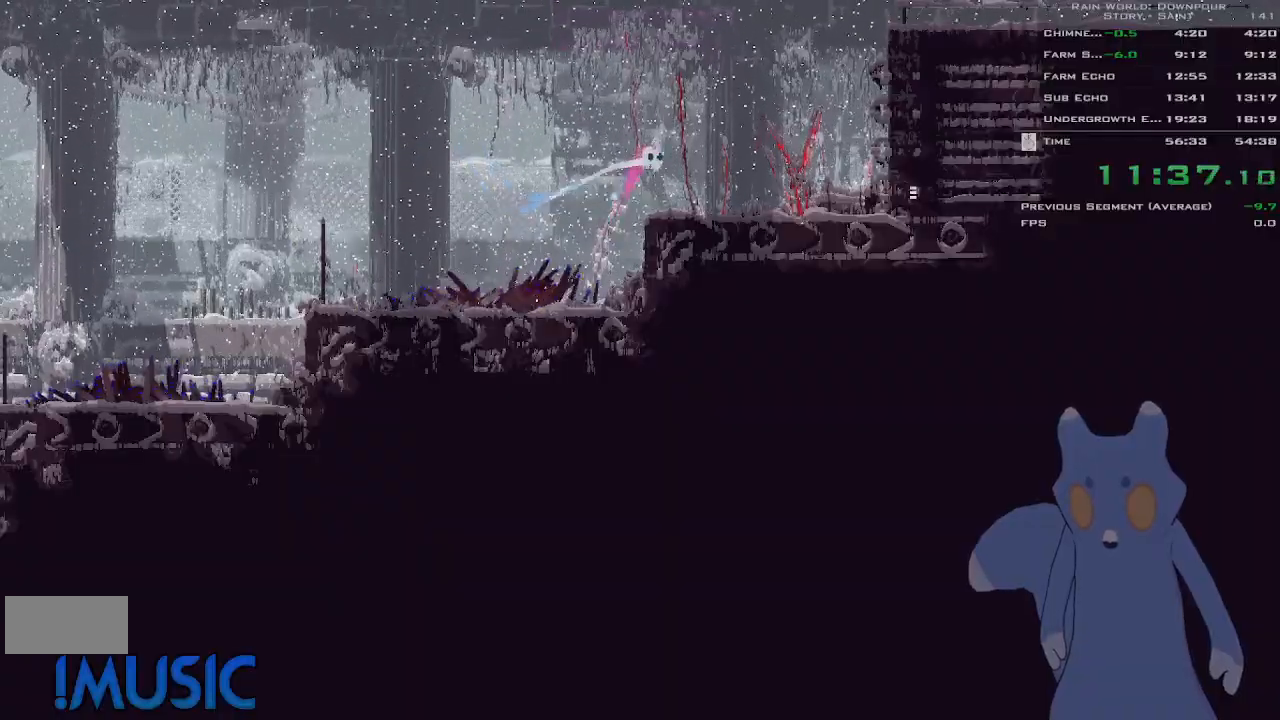
{"keys": ["right"], "events": [[16, "up", "up"], [150, "up", "down"], [250, "up", "up"]]}
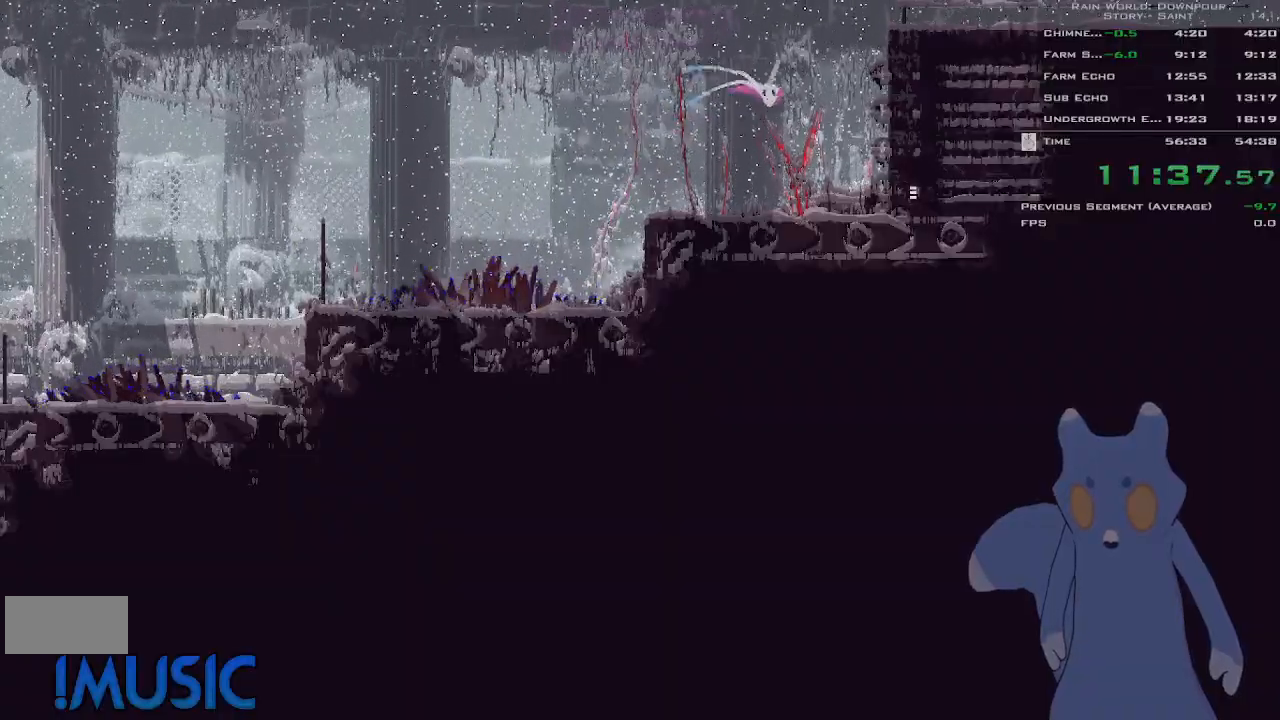
{"keys": ["right"], "events": [[300, "y", "down"], [500, "y", "up"]]}
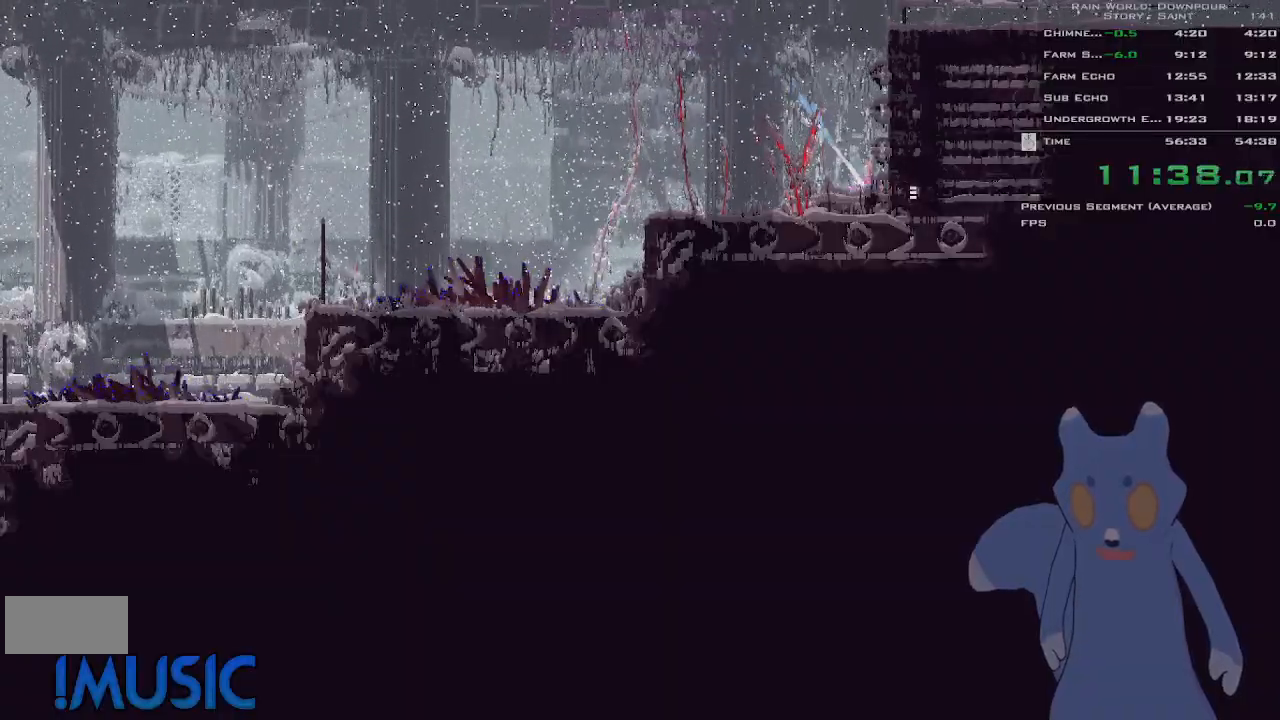
{"keys": ["right"], "events": []}
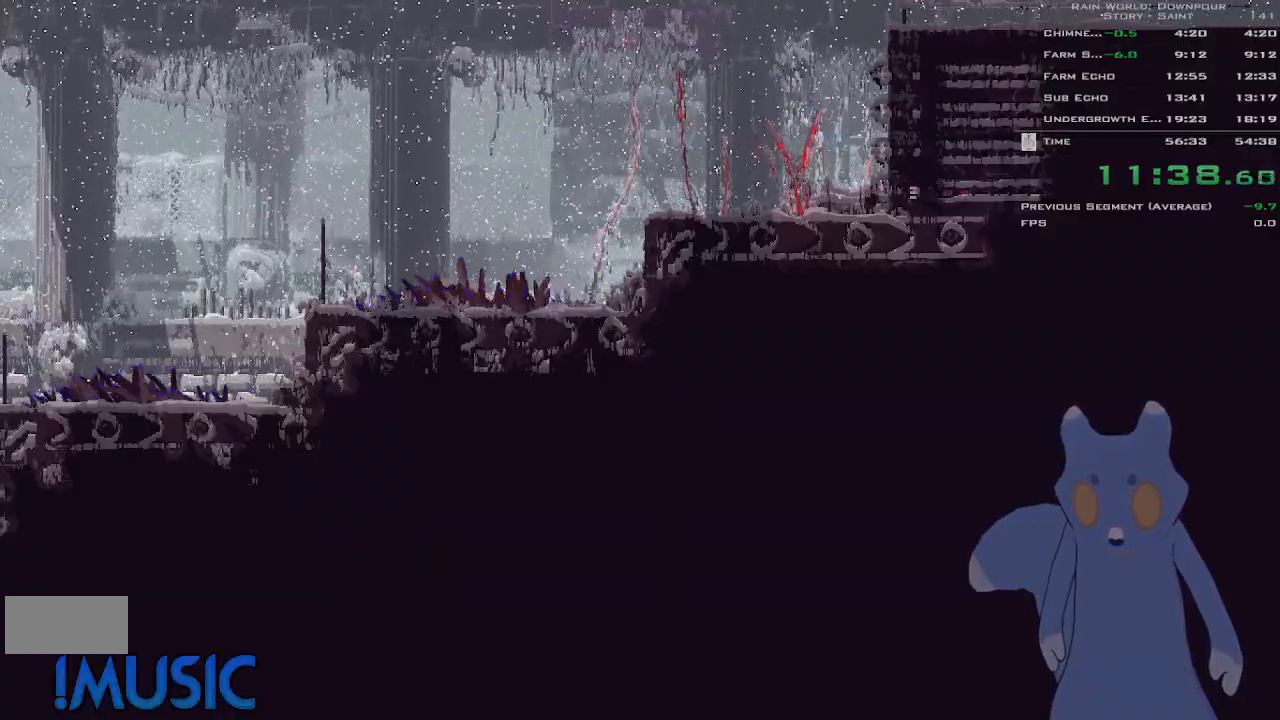
{"keys": ["right"], "events": []}
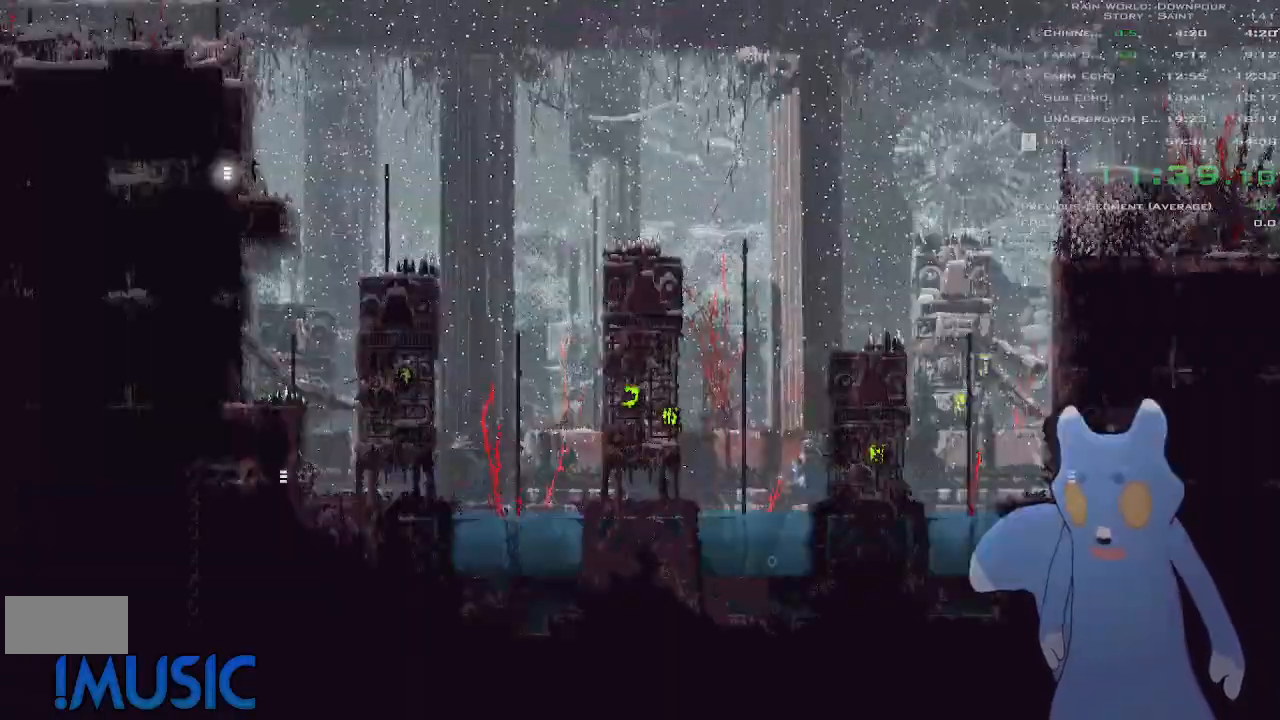
{"keys": ["right"], "events": [[133, "up", "down"], [233, "up", "up"], [283, "j", "down"], [350, "up", "down"], [433, "up", "up"], [466, "j", "up"]]}
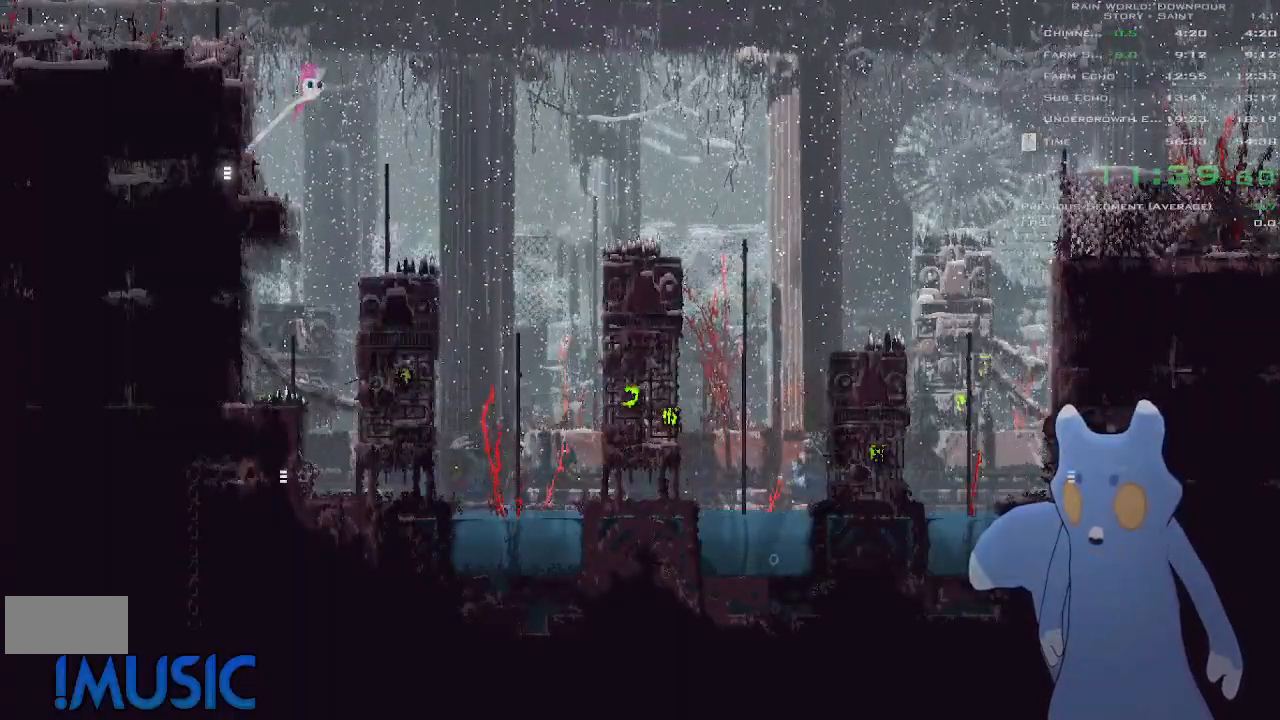
{"keys": ["right"], "events": [[50, "up", "down"], [133, "up", "up"]]}
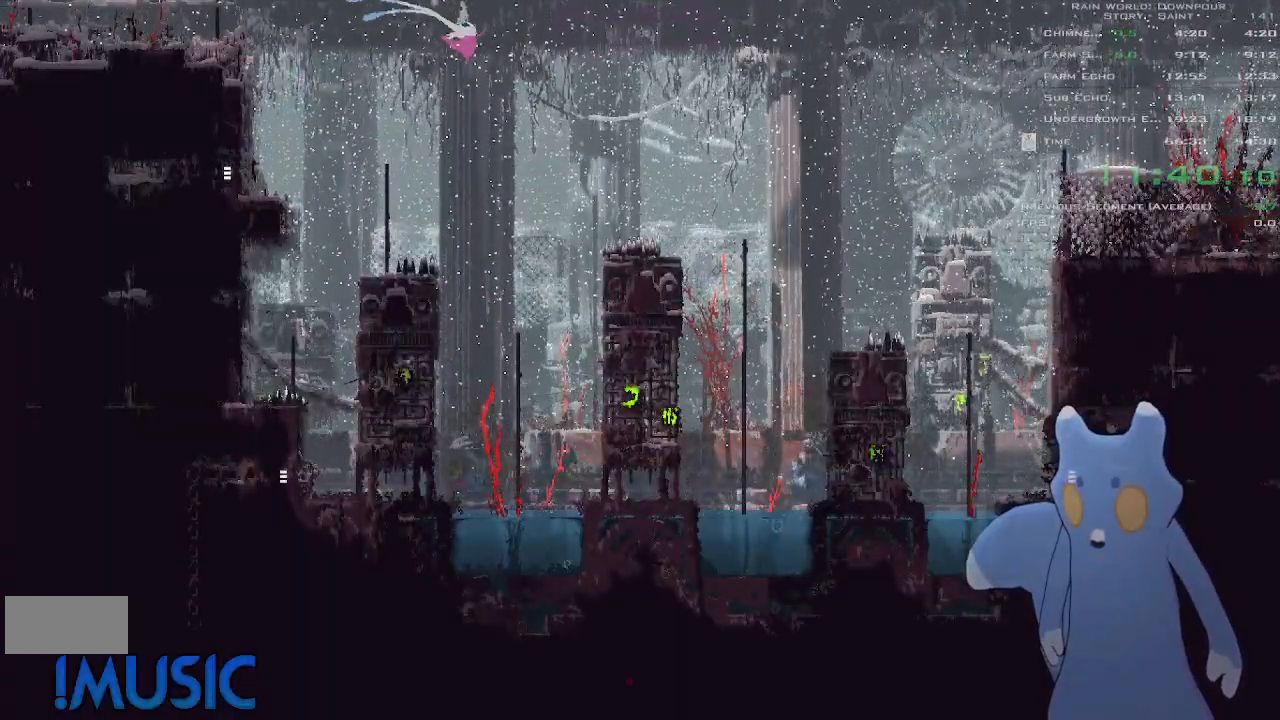
{"keys": ["j", "right"], "events": [[500, "j", "down"]]}
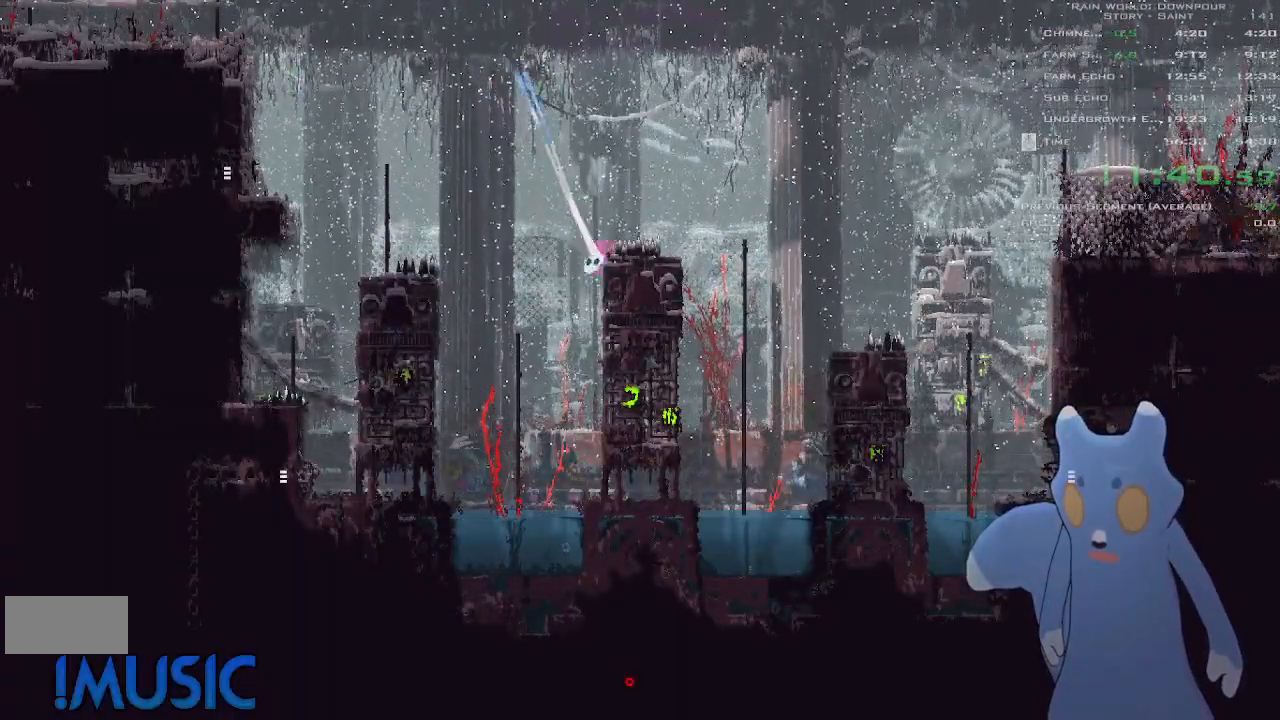
{"keys": ["j", "right"], "events": [[150, "j", "up"], [366, "j", "down"]]}
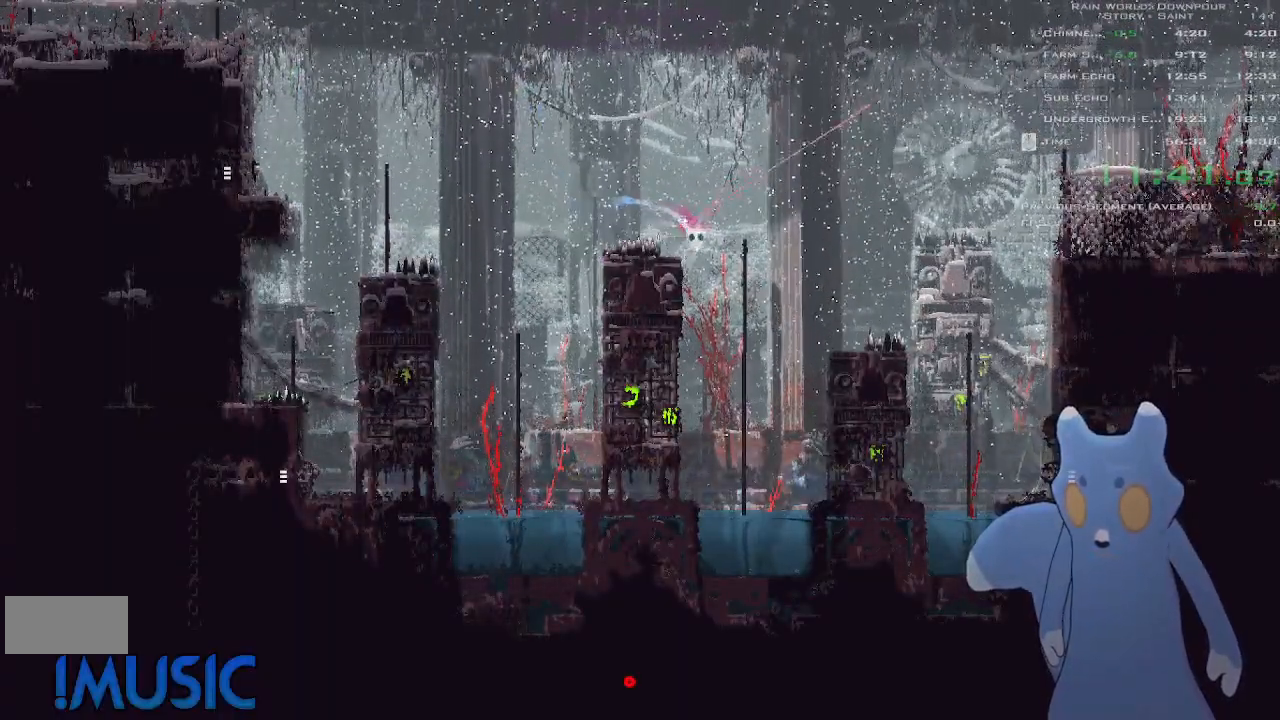
{"keys": ["j", "right", "up"], "events": [[66, "j", "up"], [216, "up", "down"], [266, "j", "down"], [383, "j", "up"], [450, "j", "down"]]}
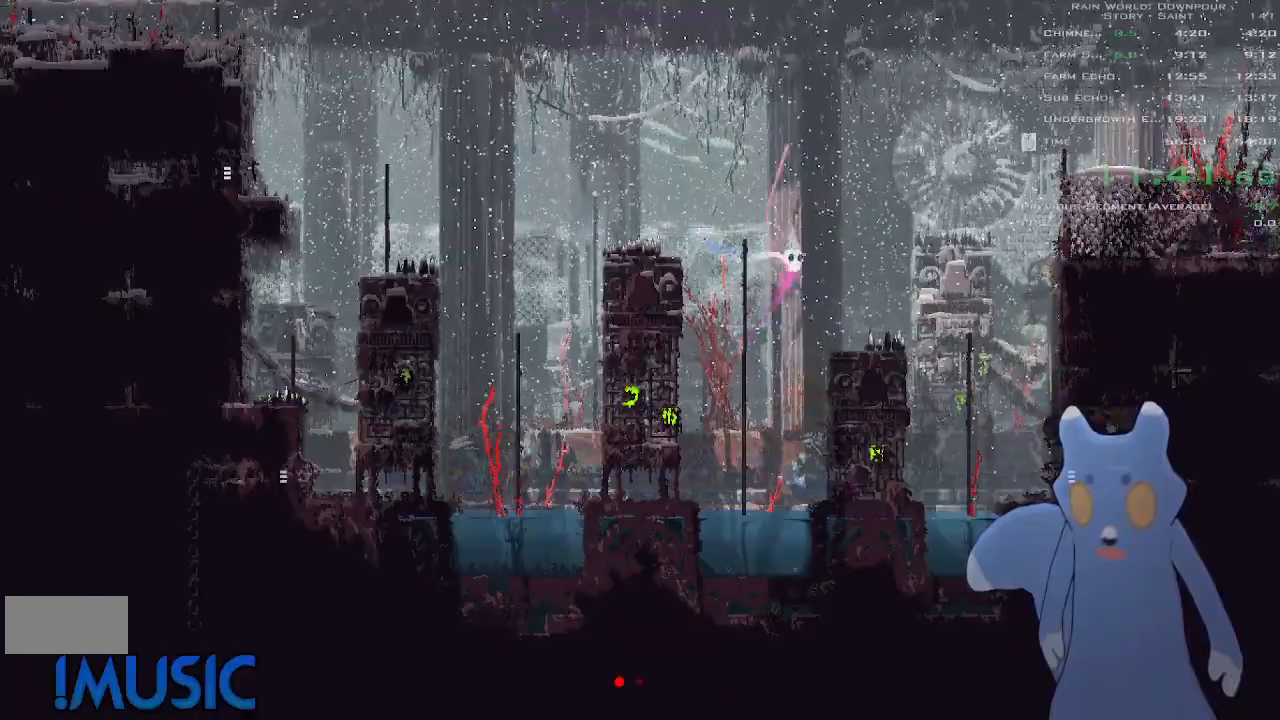
{"keys": ["right"], "events": [[50, "j", "up"], [216, "up", "up"]]}
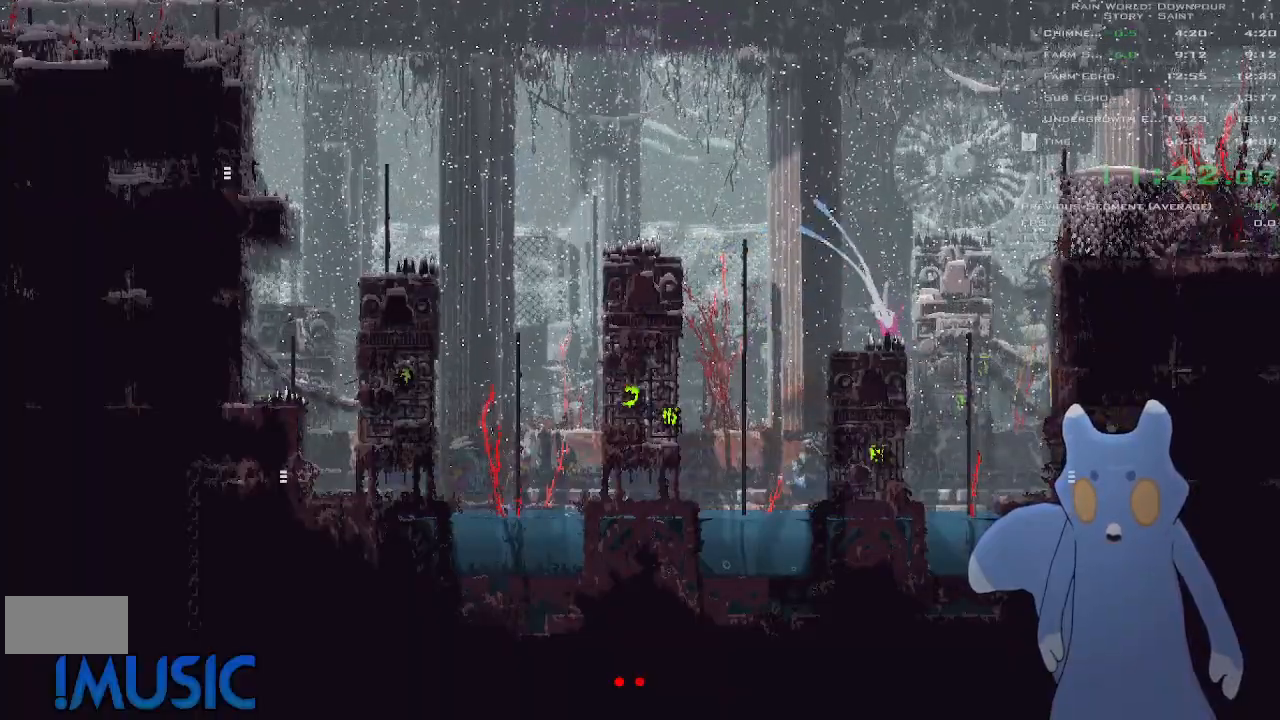
{"keys": ["right", "y"], "events": [[16, "y", "down"], [233, "y", "up"], [483, "y", "down"]]}
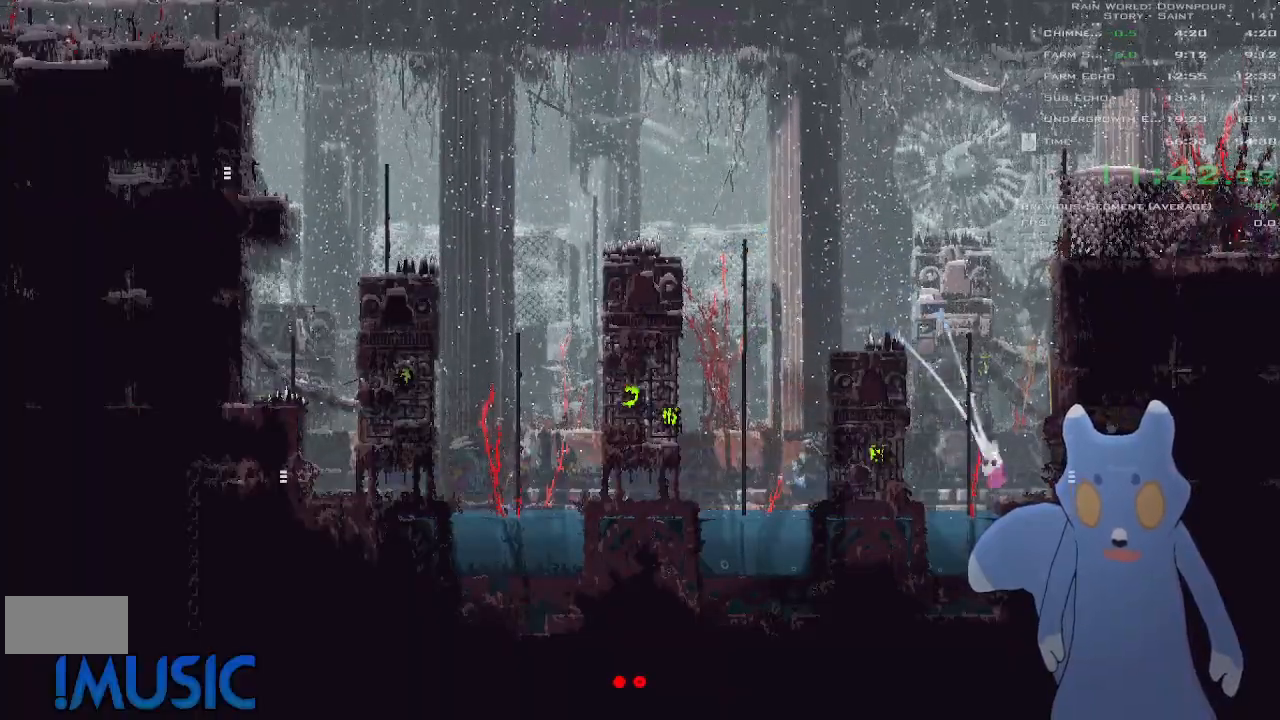
{"keys": ["right"], "events": [[366, "y", "up"]]}
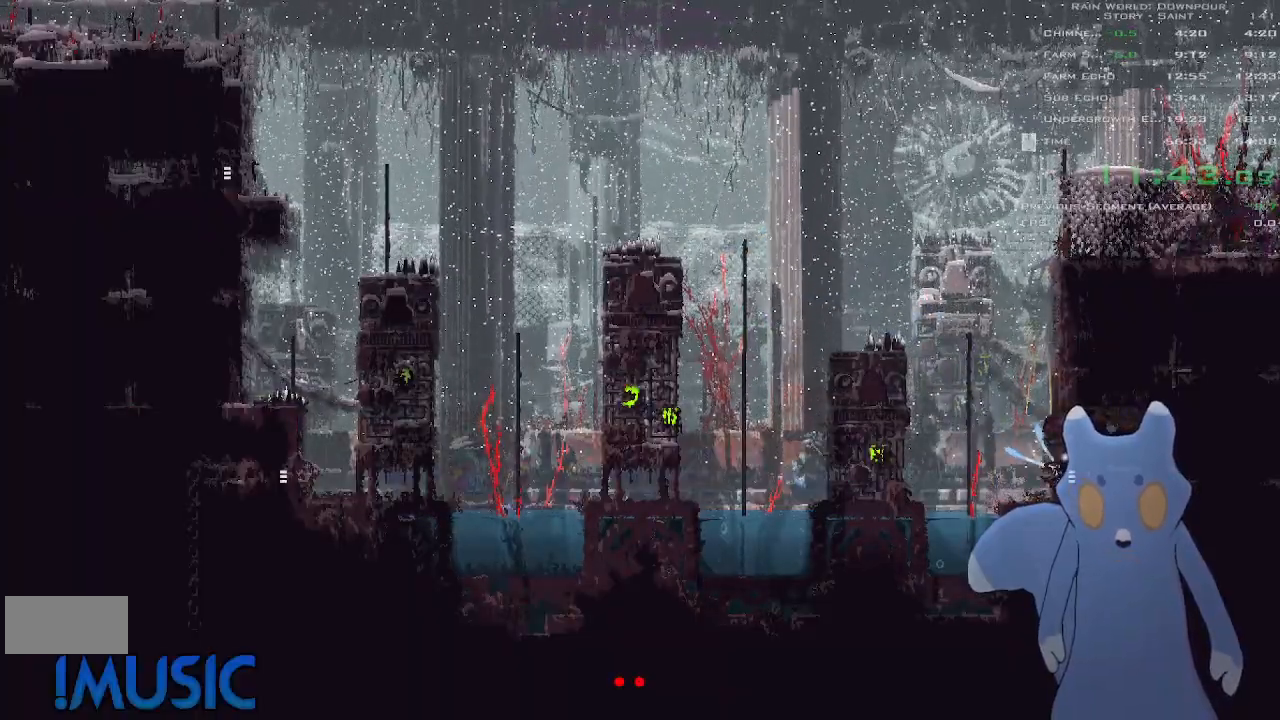
{"keys": ["right"], "events": []}
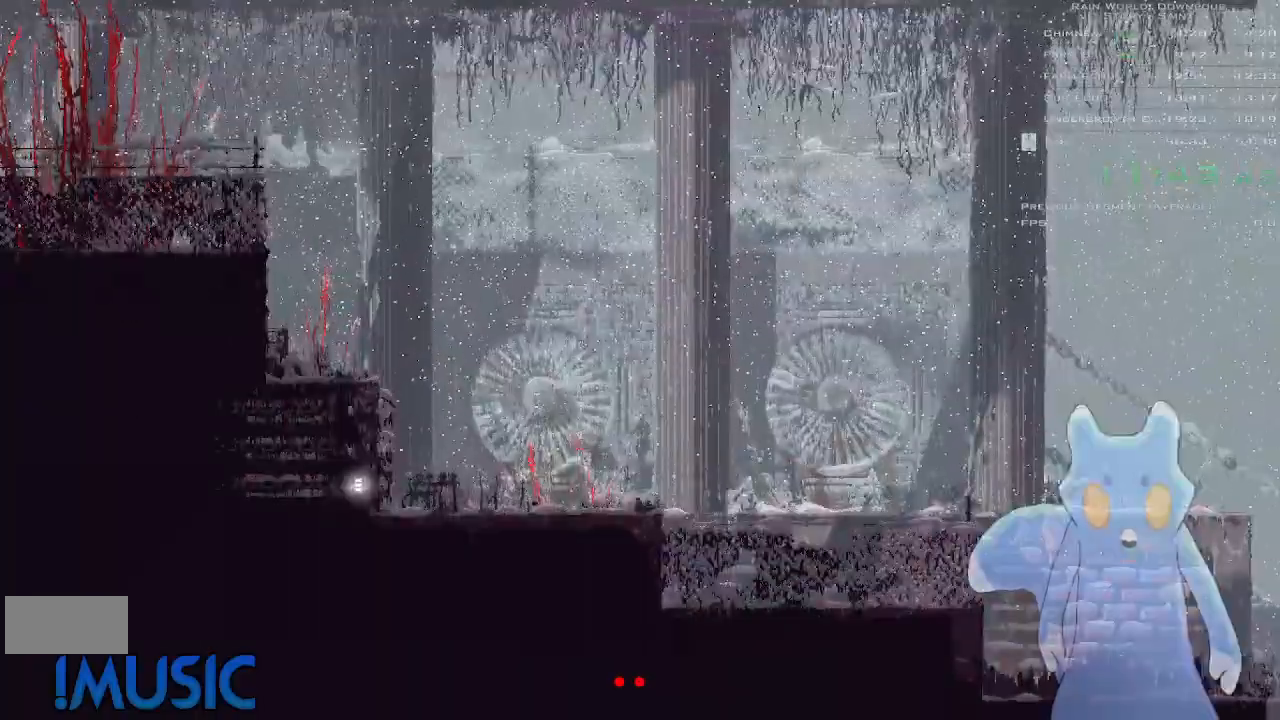
{"keys": ["j", "right"], "events": [[500, "j", "down"]]}
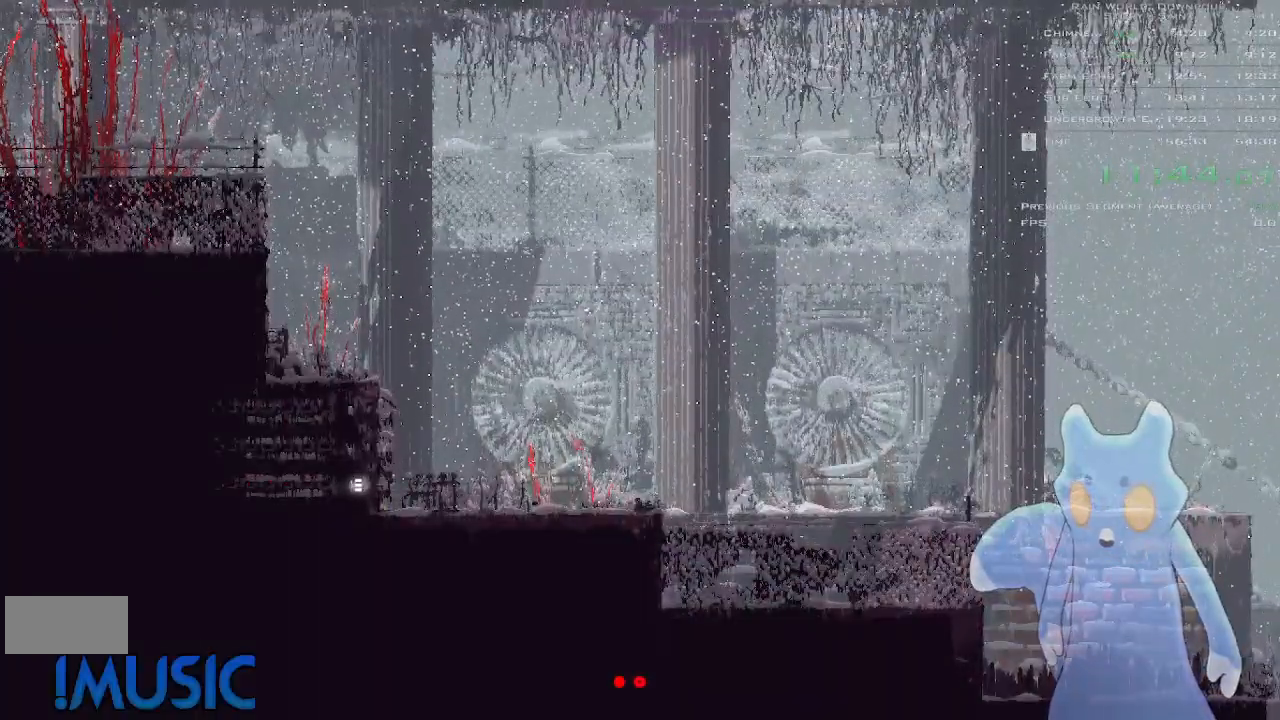
{"keys": ["right", "up"], "events": [[33, "j", "up"], [116, "j", "down"], [233, "j", "up"], [250, "up", "down"], [350, "up", "up"], [483, "up", "down"]]}
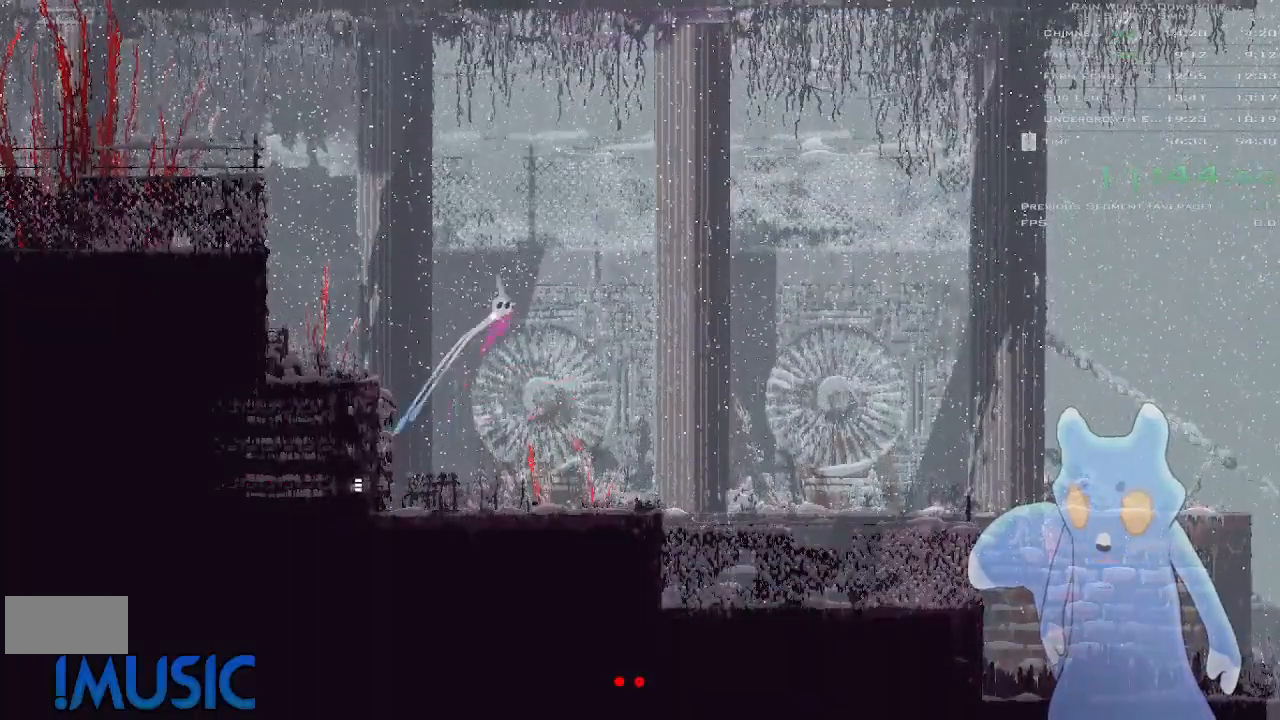
{"keys": ["right"], "events": [[66, "up", "up"]]}
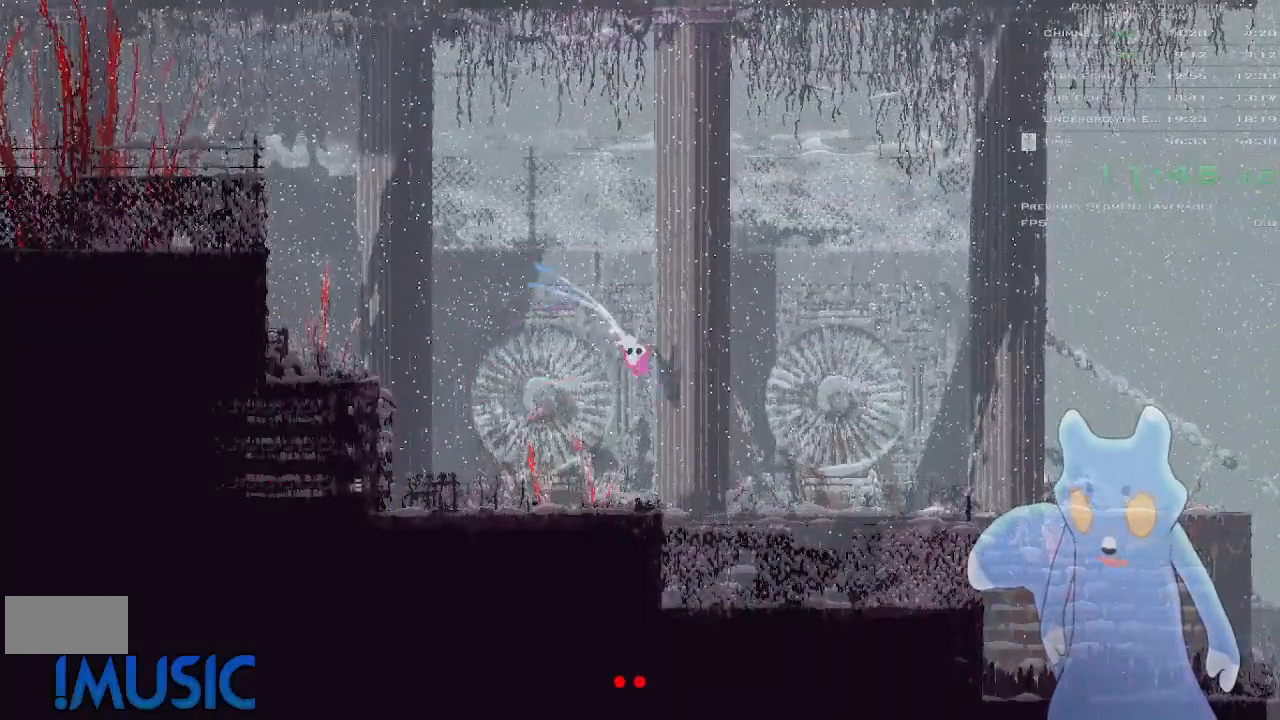
{"keys": ["j", "right"], "events": [[350, "y", "down"], [466, "j", "down"], [500, "y", "up"]]}
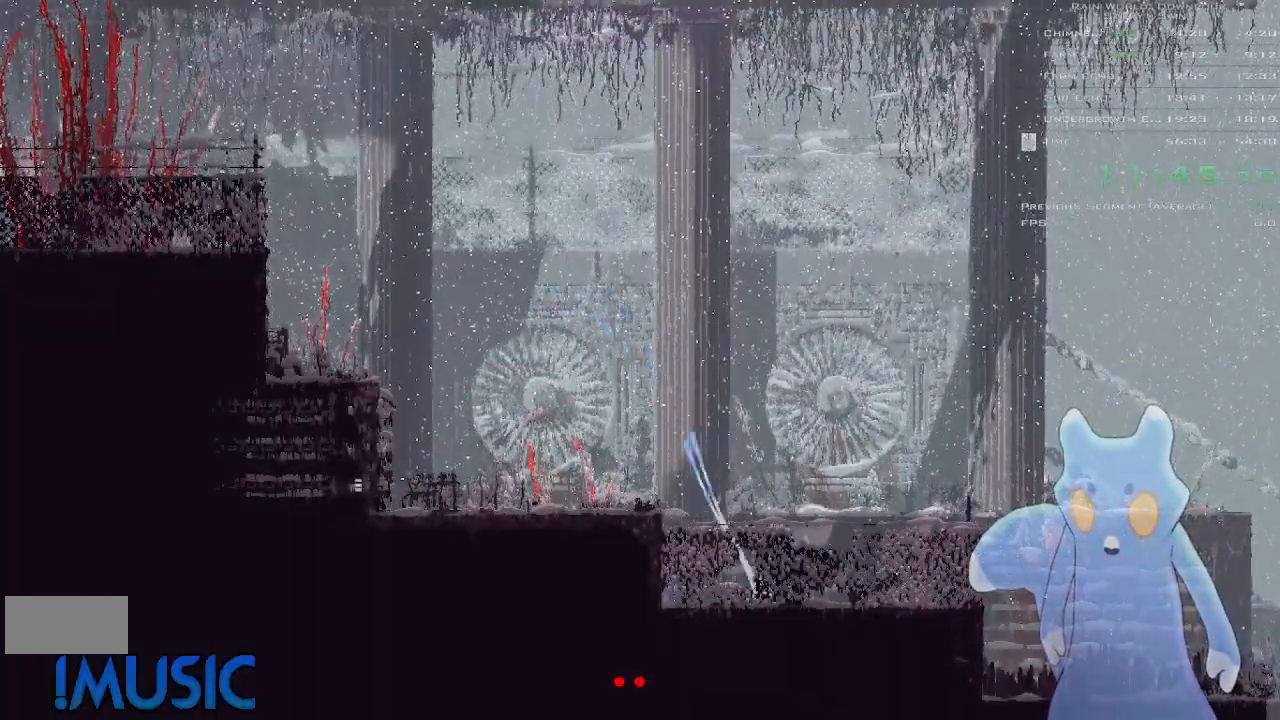
{"keys": ["right", "up"], "events": [[50, "up", "down"], [83, "j", "up"], [183, "up", "up"], [266, "up", "down"], [383, "up", "up"], [483, "up", "down"]]}
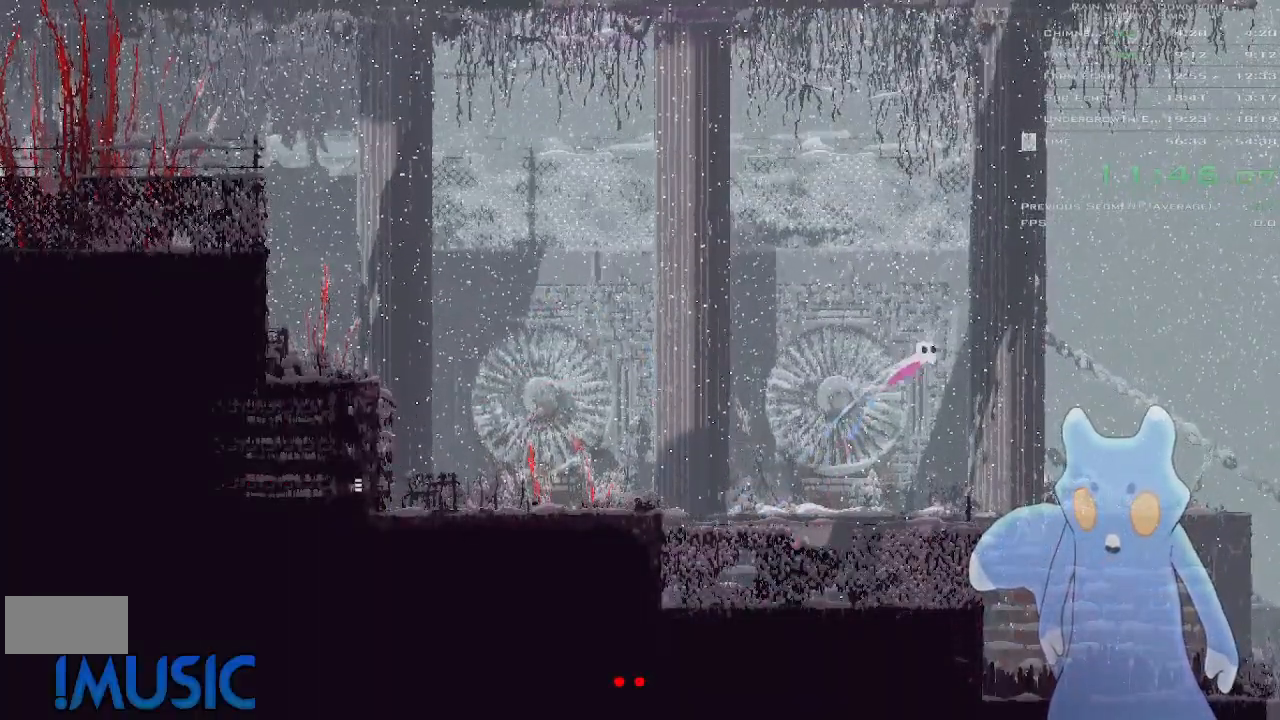
{"keys": ["right"], "events": [[83, "up", "up"]]}
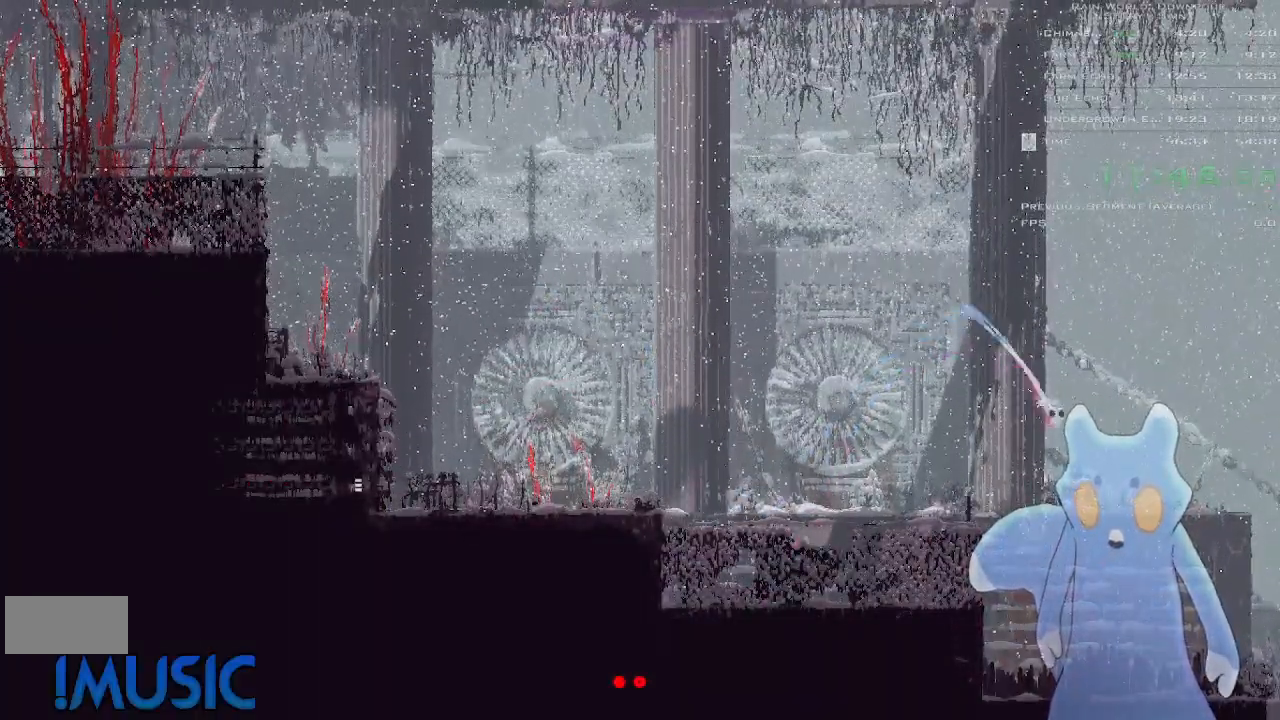
{"keys": ["j", "right", "y"], "events": [[433, "y", "down"], [500, "j", "down"]]}
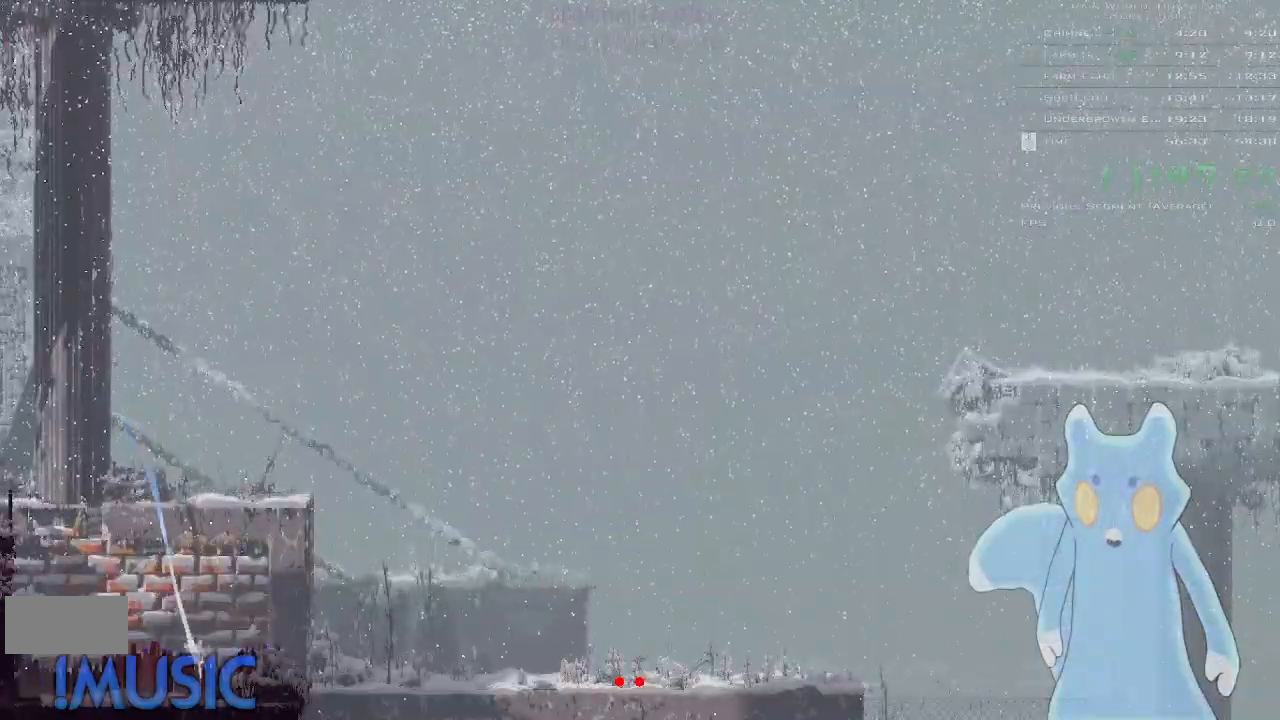
{"keys": ["right"], "events": [[33, "y", "up"], [133, "j", "up"], [133, "up", "down"], [233, "up", "up"], [350, "up", "down"], [433, "up", "up"]]}
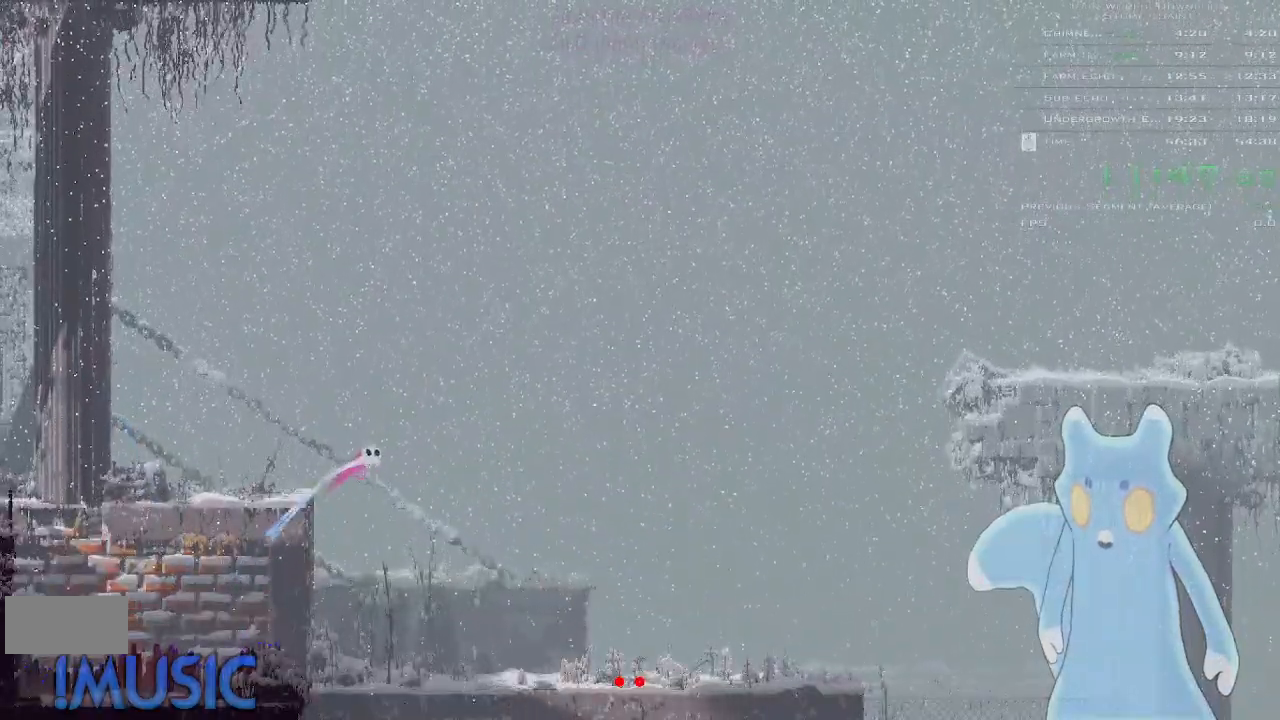
{"keys": ["right"], "events": []}
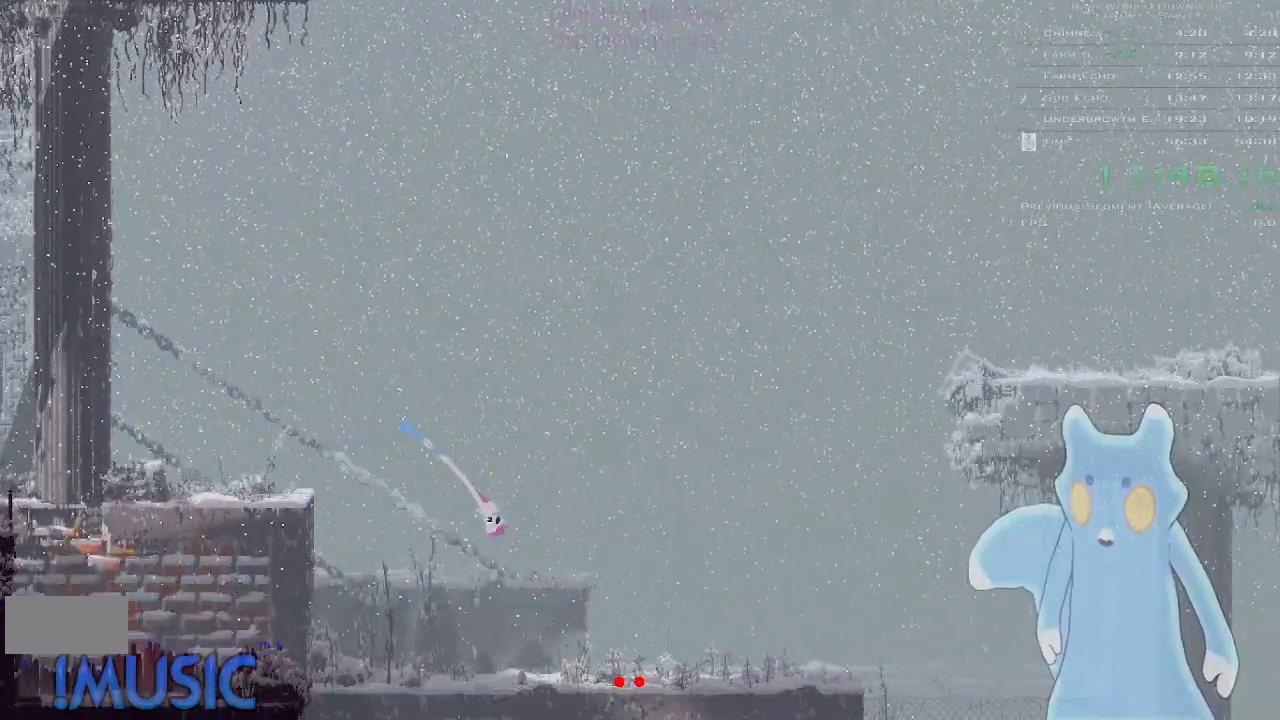
{"keys": ["right"], "events": []}